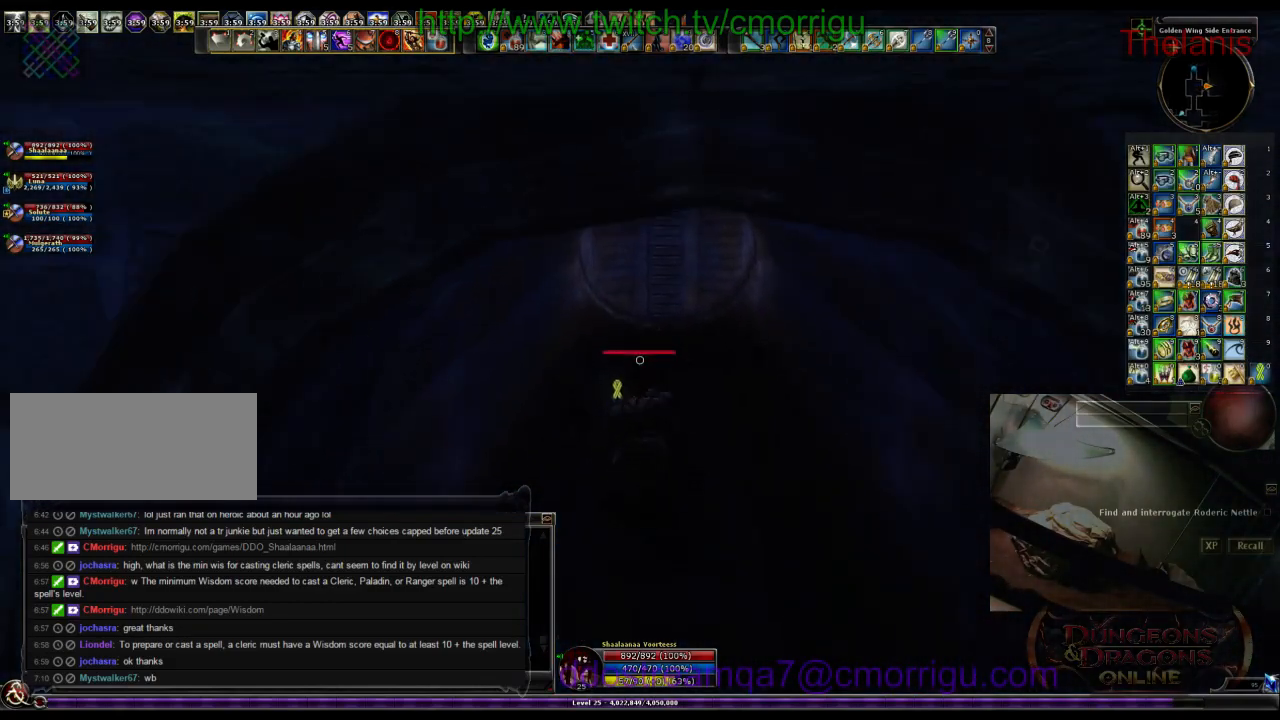
Gameplay with keyboard; each line is a JSON object with the keys held at the frame after it. "events" lists presses ("down") and releases ("up") of ".", "/", "0", "1", "2", "3", "4", "5", "6", "7", "8", "9", "a", "b", "backslash", "backspace", "c", "caps_lock", "comma", "ctrl_l", "ctrl_r", "d", "e", "equals", "escape", "f", "f1", "f10", "f11", "f12", "f2", "f3", "f4", "f5", "f6", "f7", "f8", "f9", "g", "h", "i", "j", "k", "l", "lbracket", "m", "minus", "n", "o", "p", "q", "quote", "r", "rbracket", "return", "s", "semicolon", "shift_l", "shift_r", "space", "t", "tab", "tilde", "u", "v", "w", "x", "y" and "z" between this image and that frame as [ms after this image, input, new state], when the widget could be followed in between. No other keys are recorded. Mouse input is not recorded.
{"keys": [], "events": [[200, "space", "down"], [367, "space", "up"], [500, "w", "up"]]}
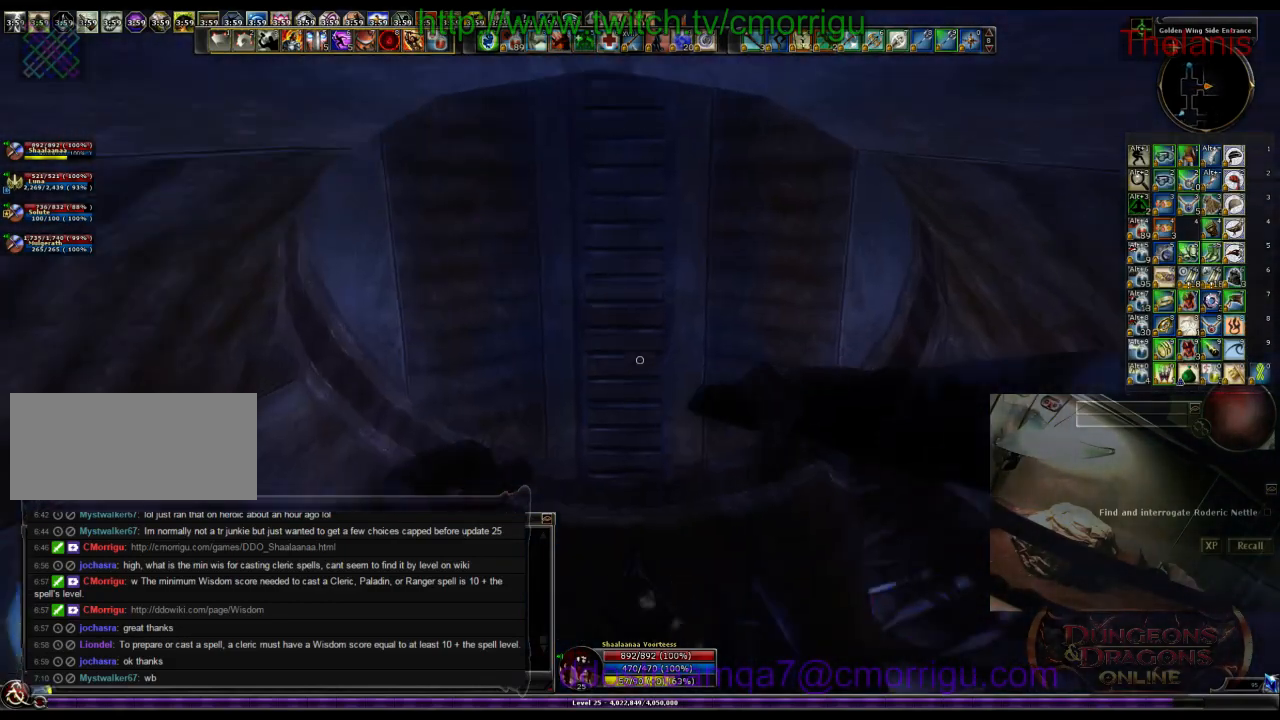
{"keys": [], "events": []}
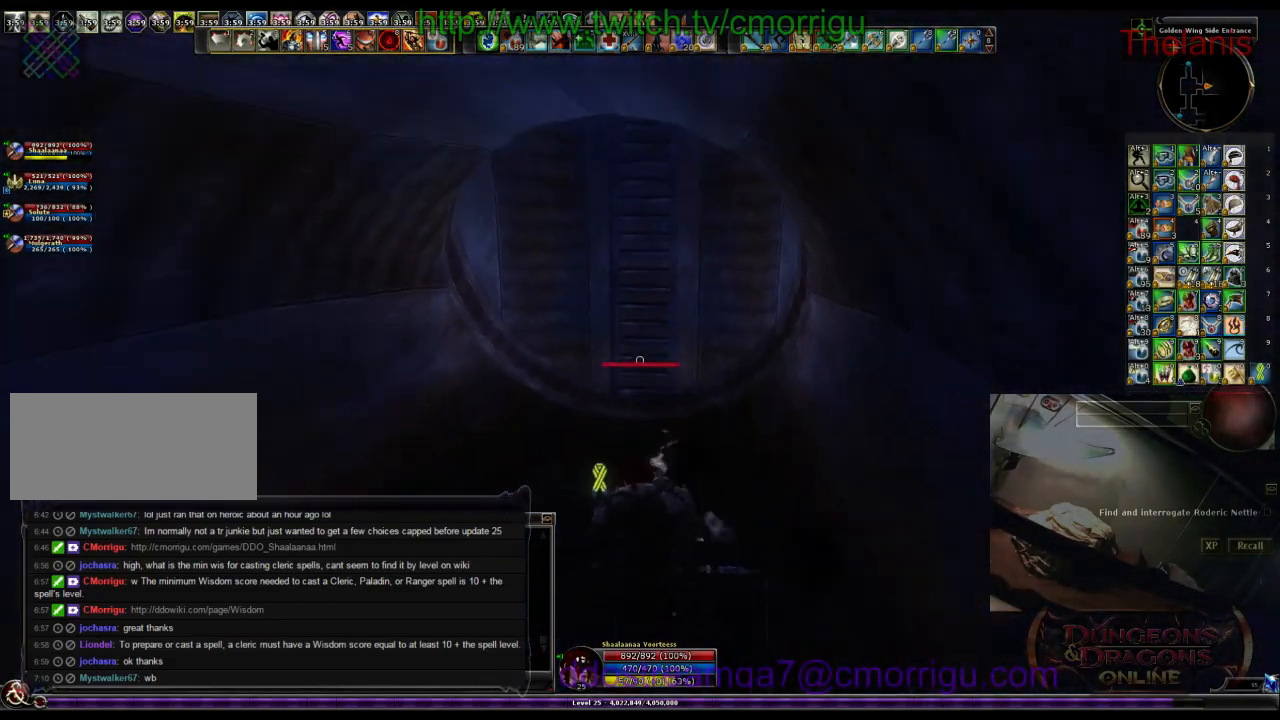
{"keys": ["space", "w"], "events": [[33, "w", "down"], [400, "space", "down"]]}
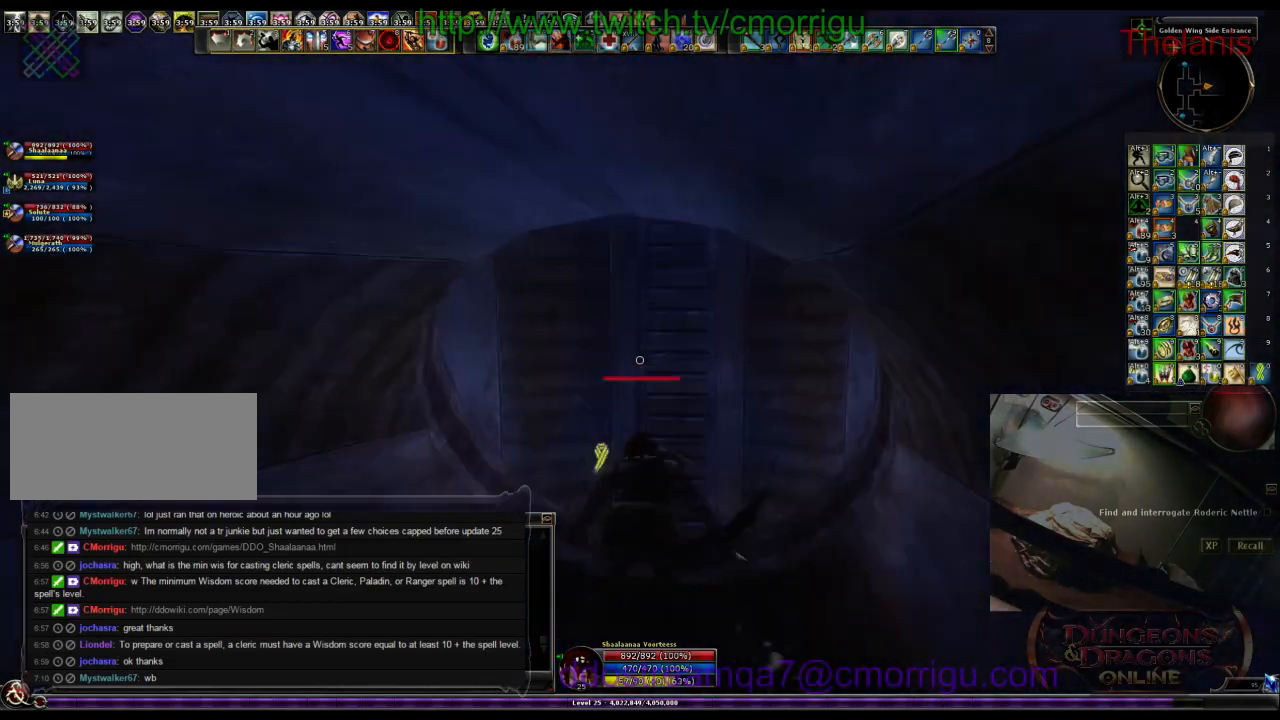
{"keys": ["w"], "events": [[300, "space", "up"]]}
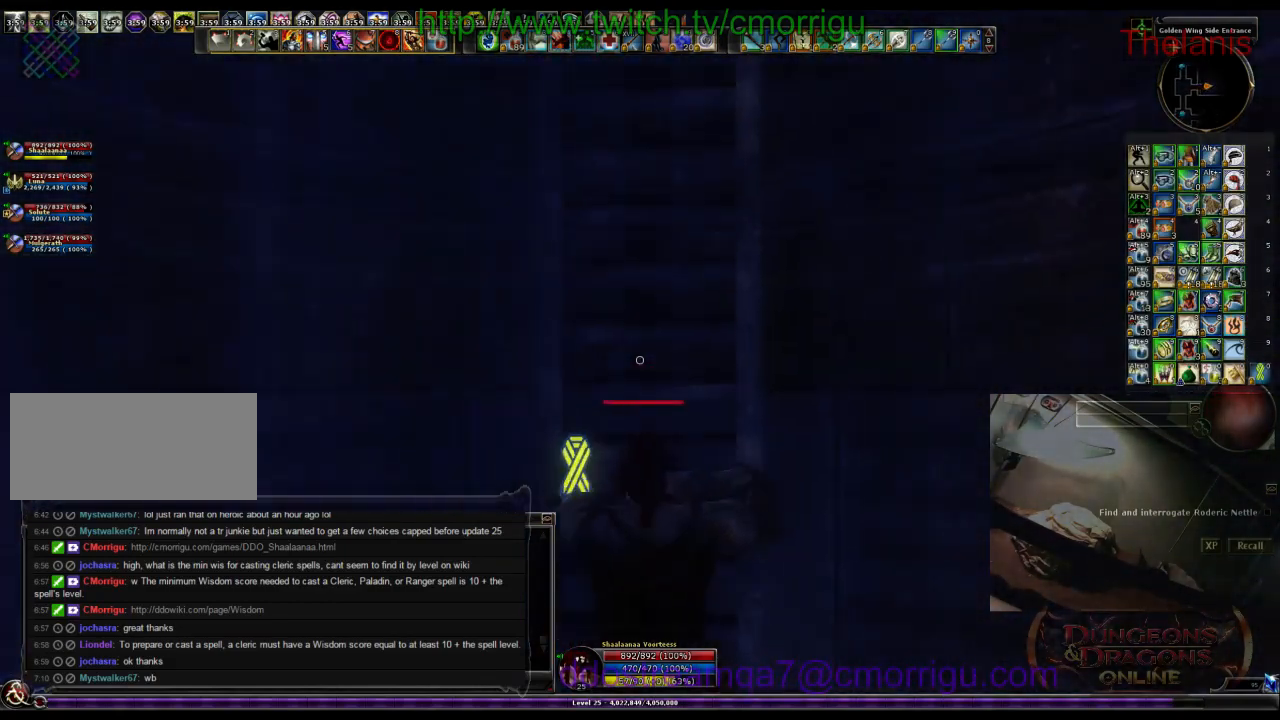
{"keys": ["w"], "events": []}
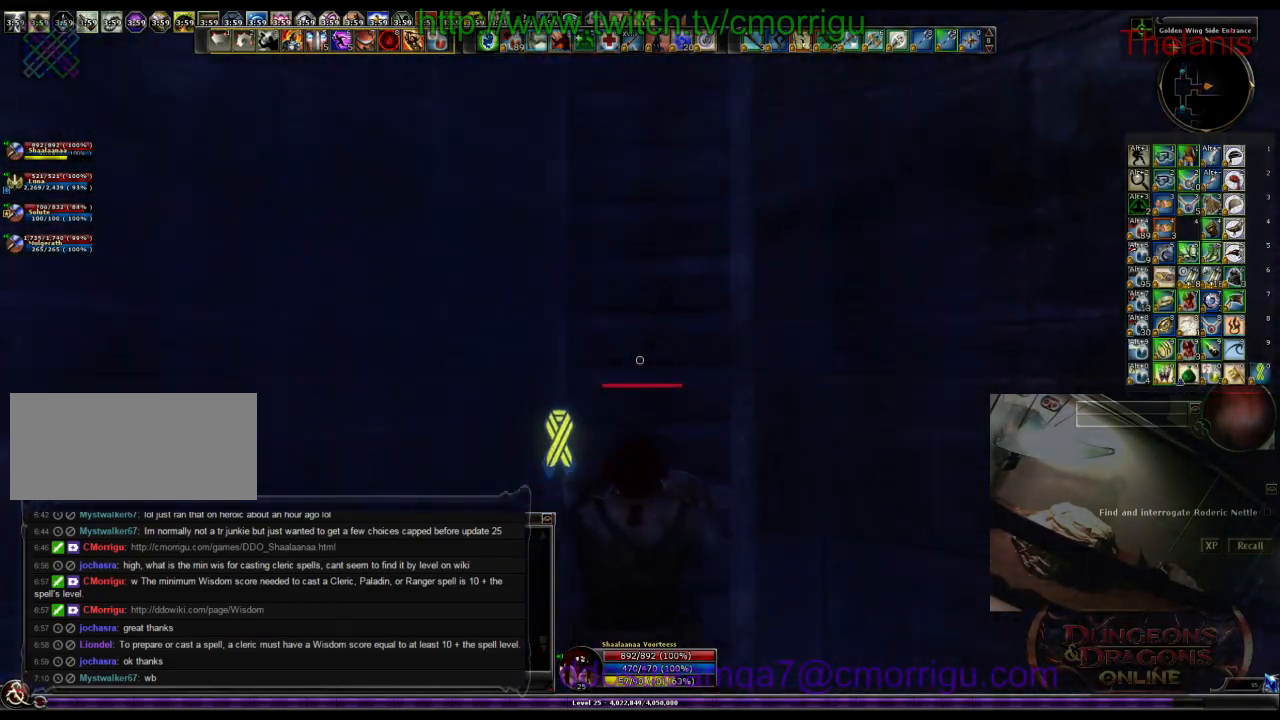
{"keys": ["w"], "events": []}
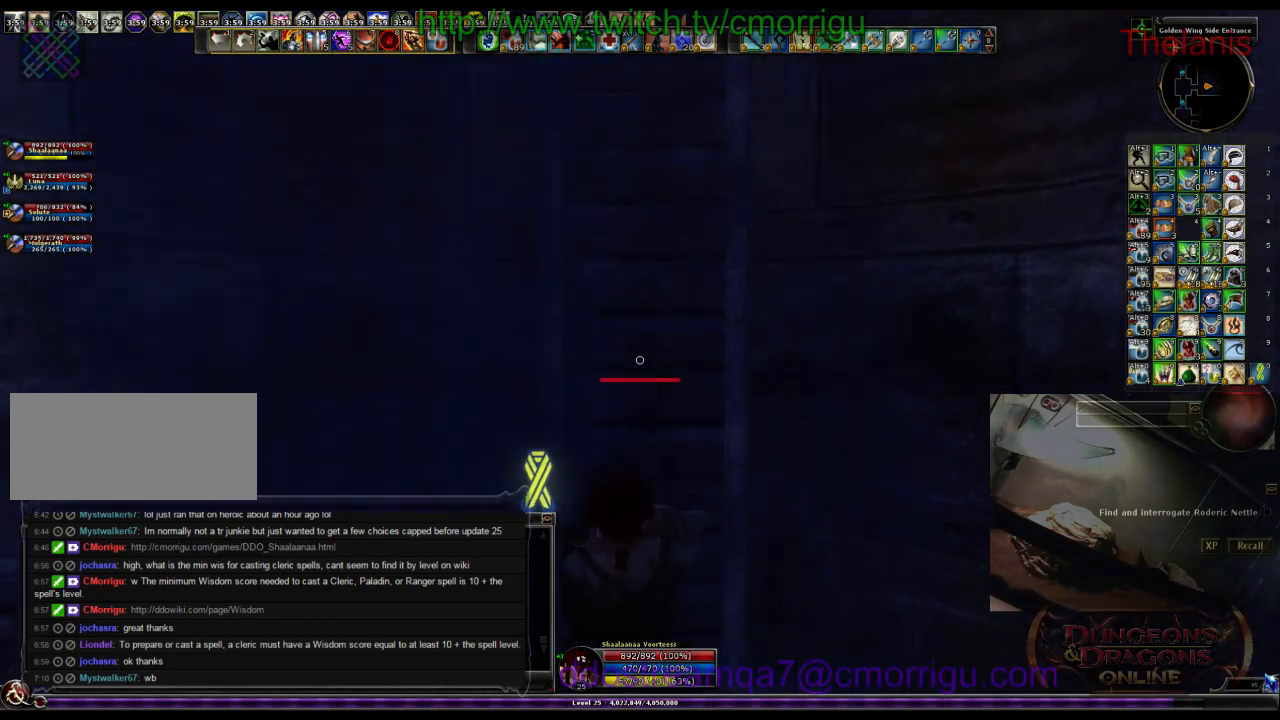
{"keys": ["w"], "events": []}
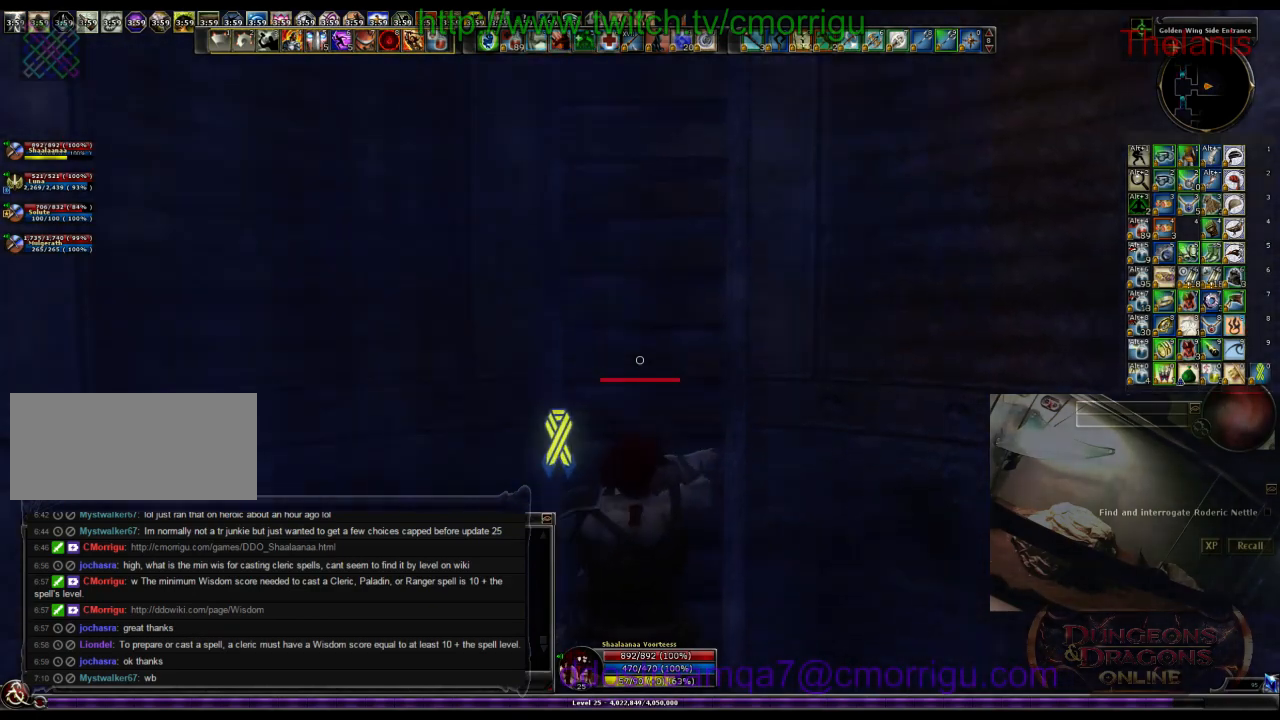
{"keys": ["w"], "events": []}
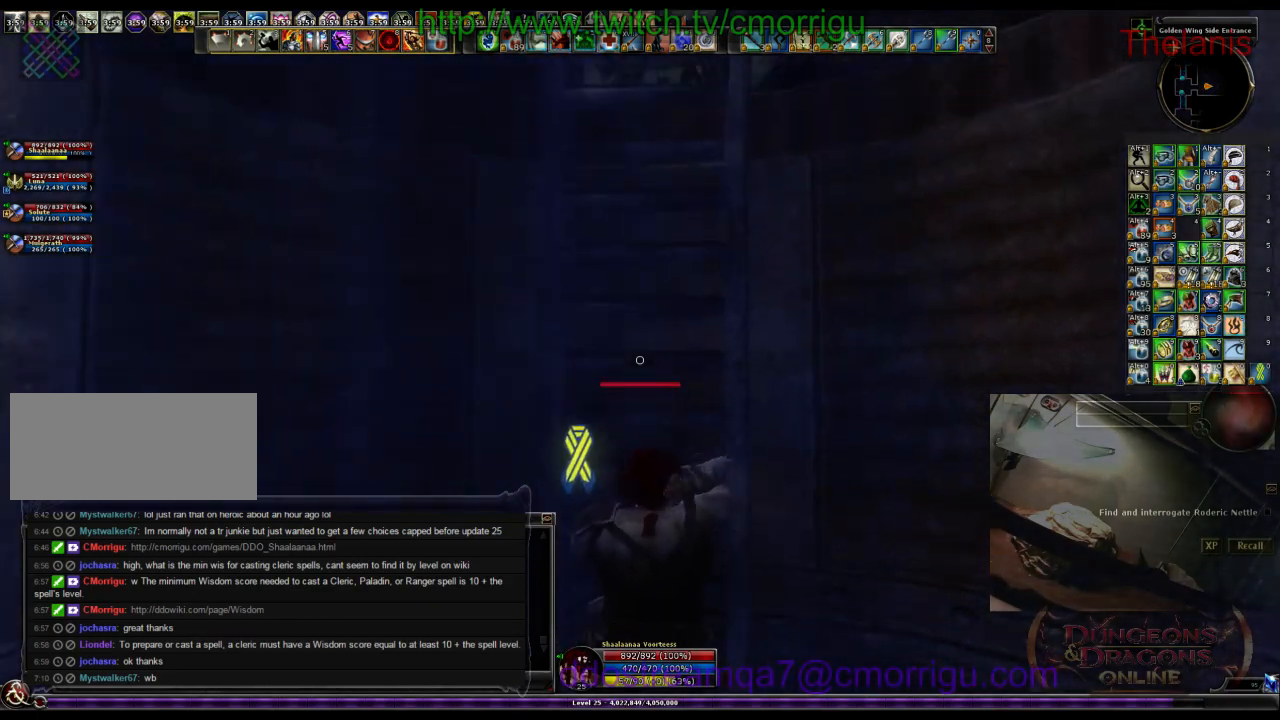
{"keys": ["w"], "events": []}
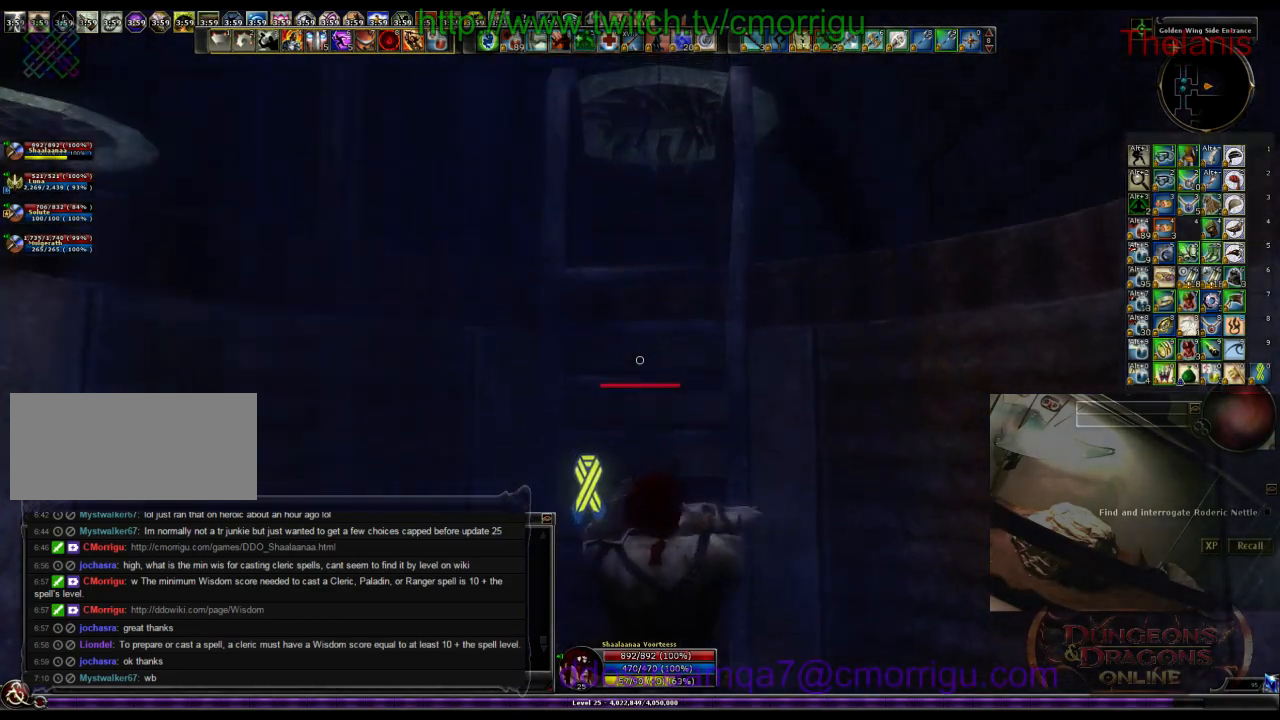
{"keys": ["w"], "events": []}
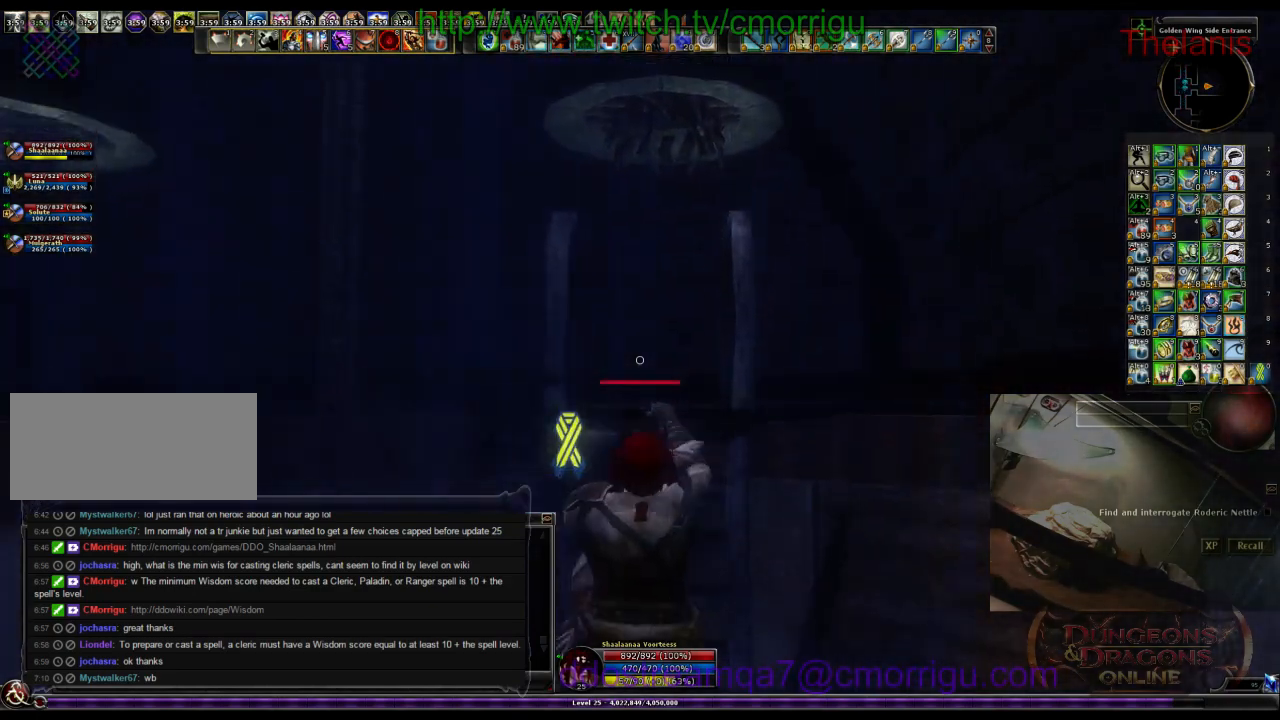
{"keys": ["w"], "events": []}
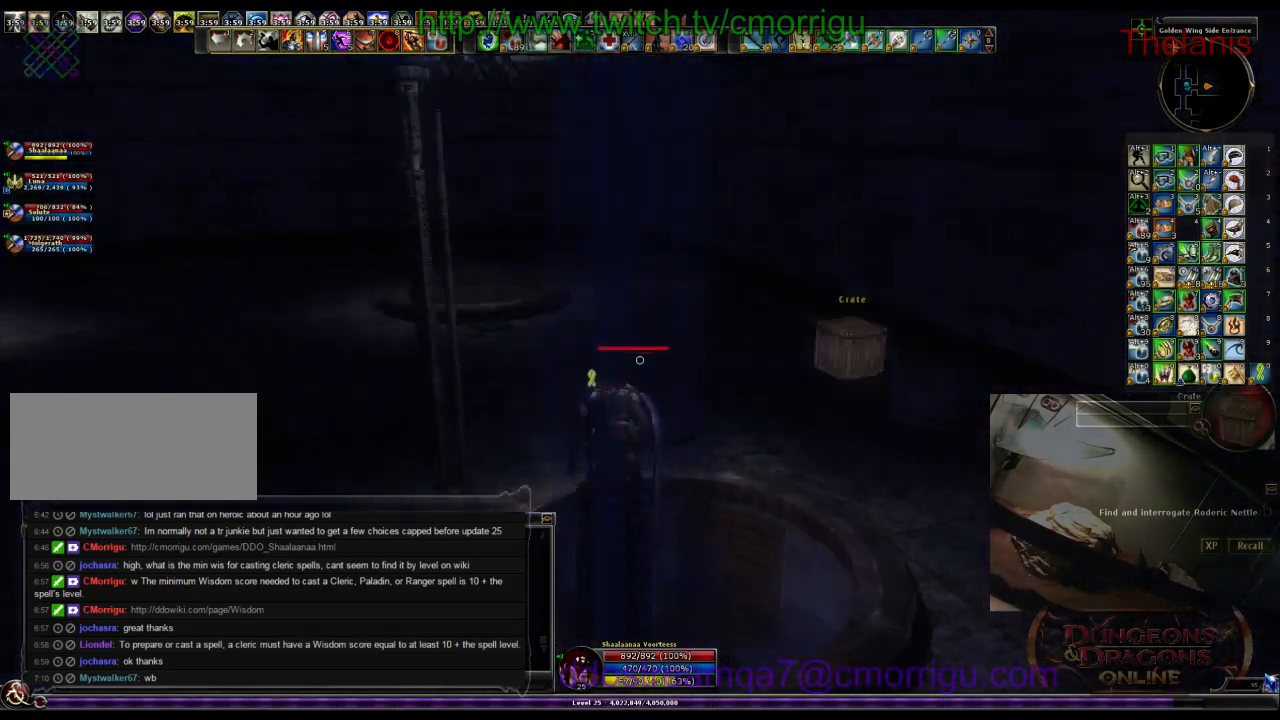
{"keys": ["w"], "events": []}
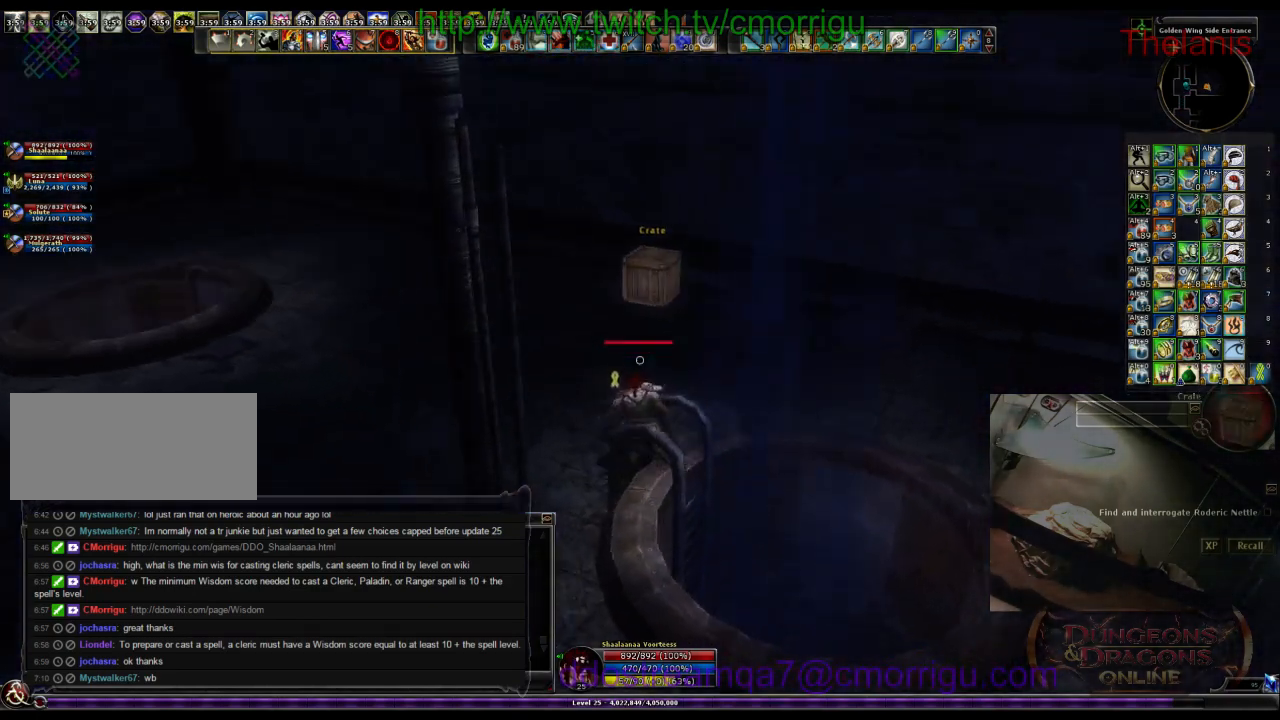
{"keys": ["w"], "events": [[267, "a", "down"], [467, "a", "up"]]}
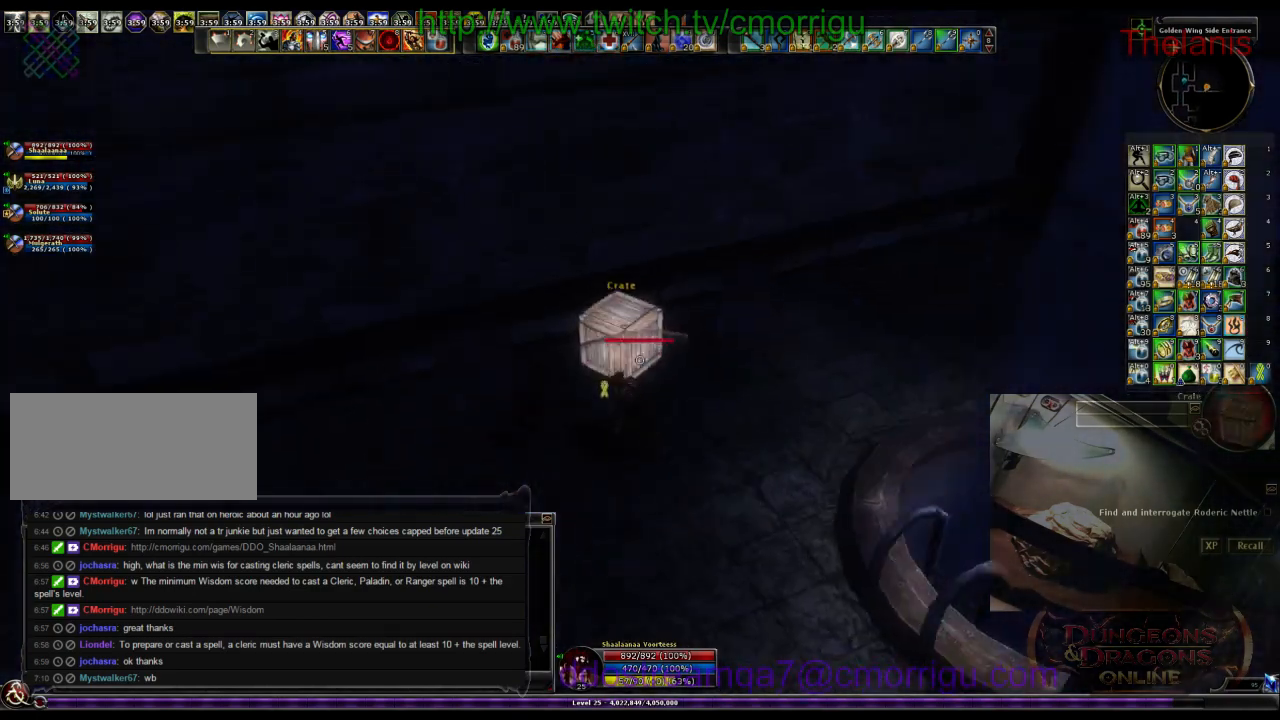
{"keys": ["d", "w"], "events": [[100, "w", "up"], [233, "d", "down"], [333, "w", "down"]]}
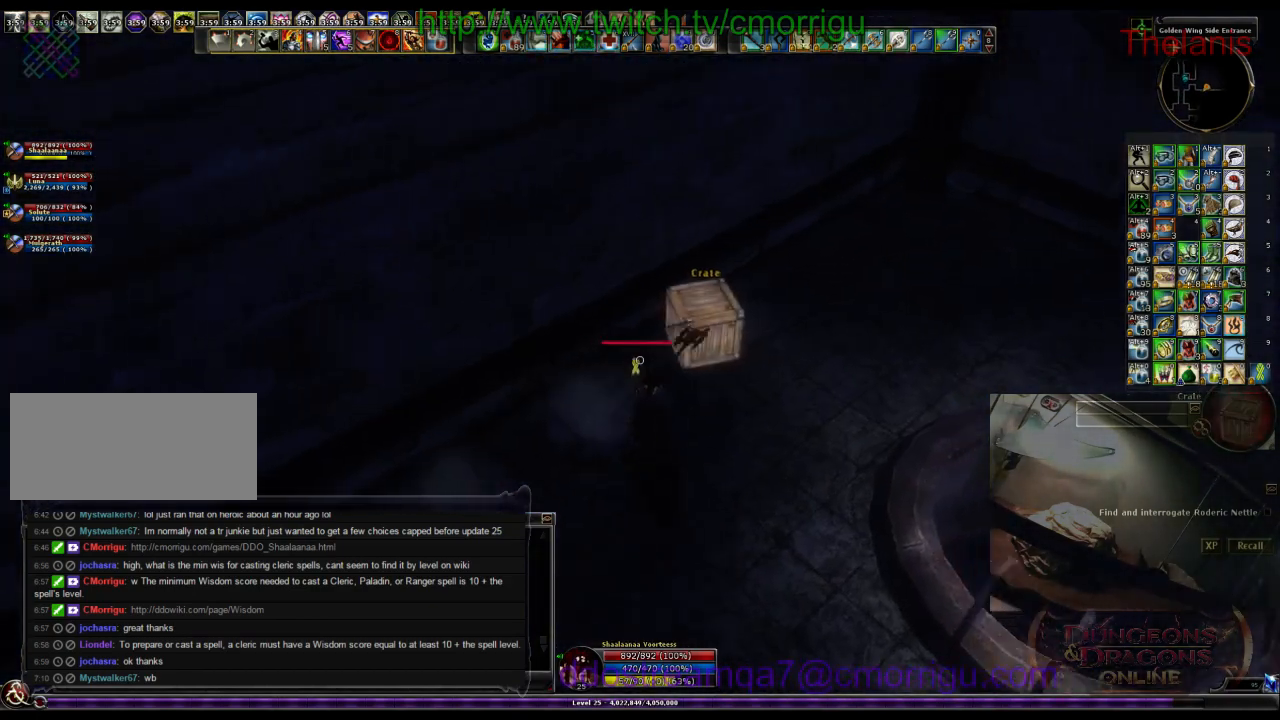
{"keys": ["w"], "events": [[200, "w", "up"], [267, "d", "up"], [467, "w", "down"]]}
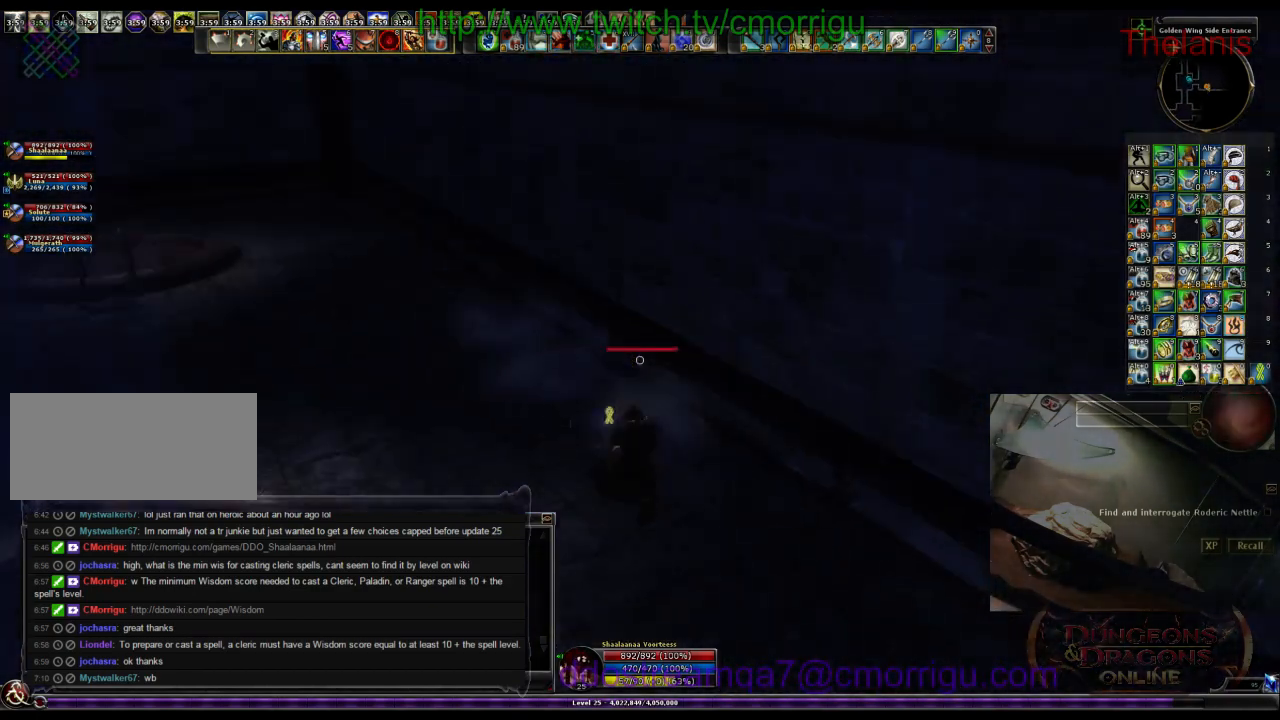
{"keys": ["w"], "events": []}
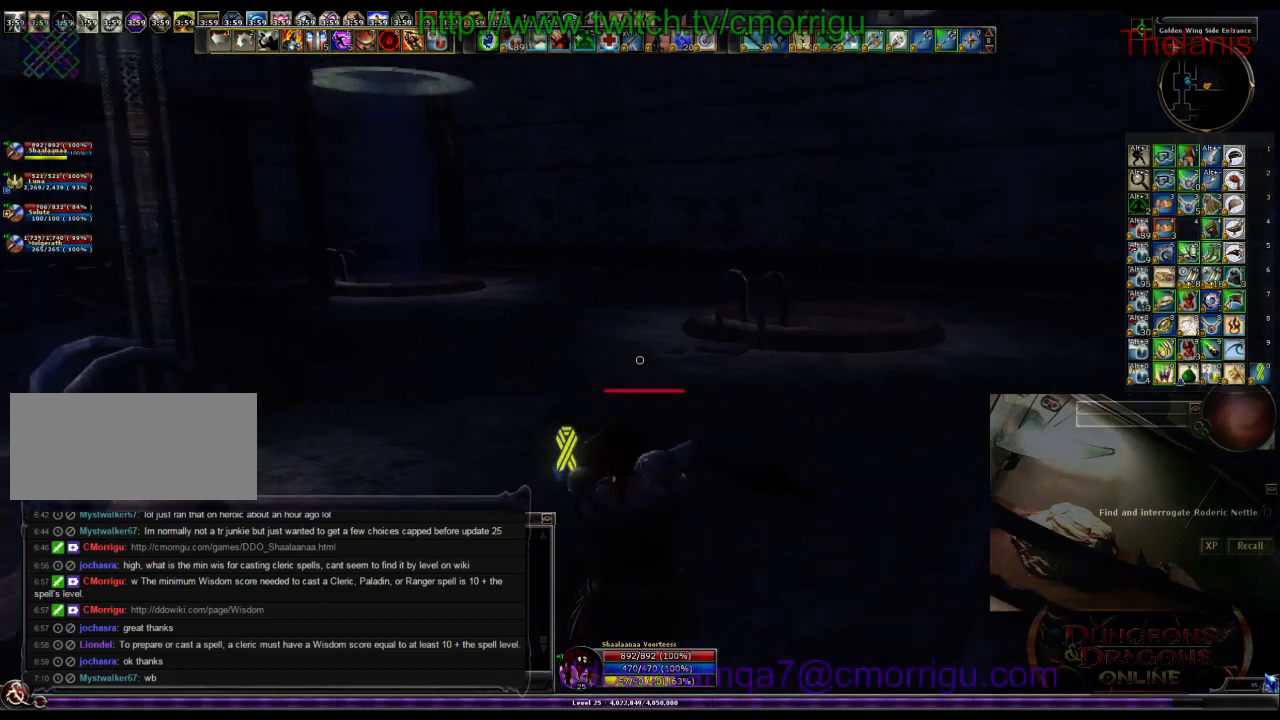
{"keys": ["w"], "events": []}
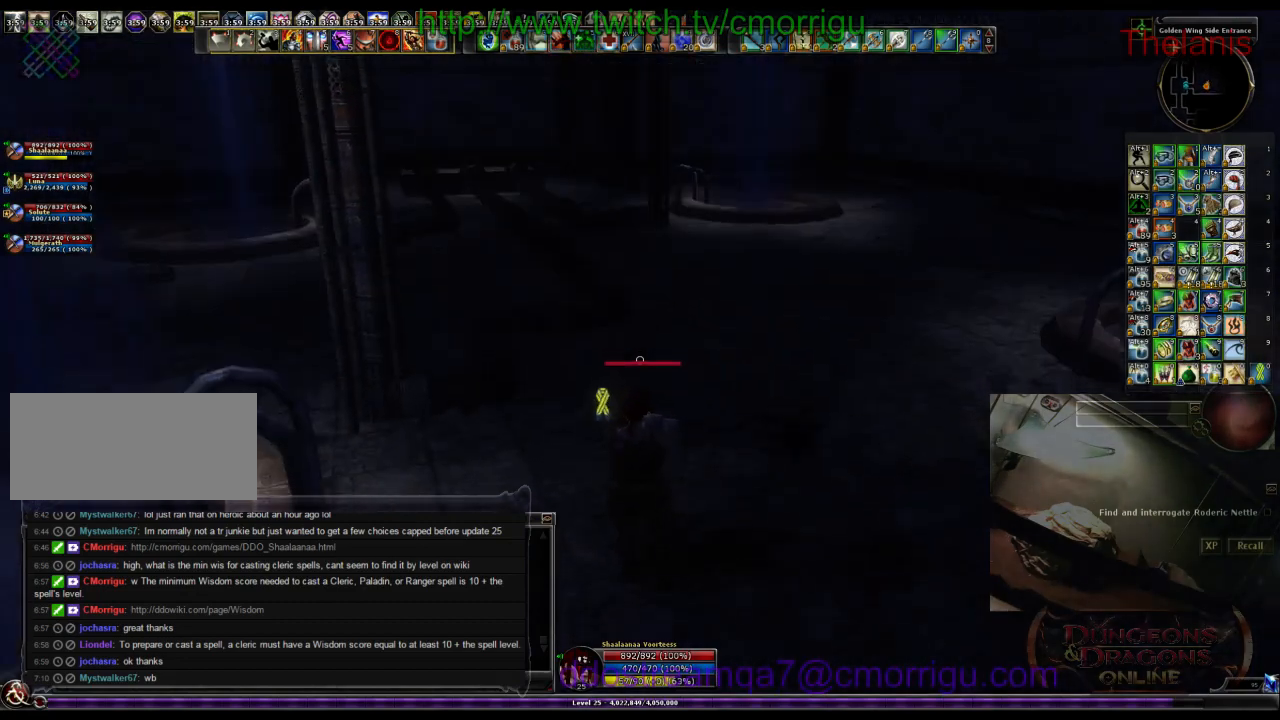
{"keys": ["w"], "events": []}
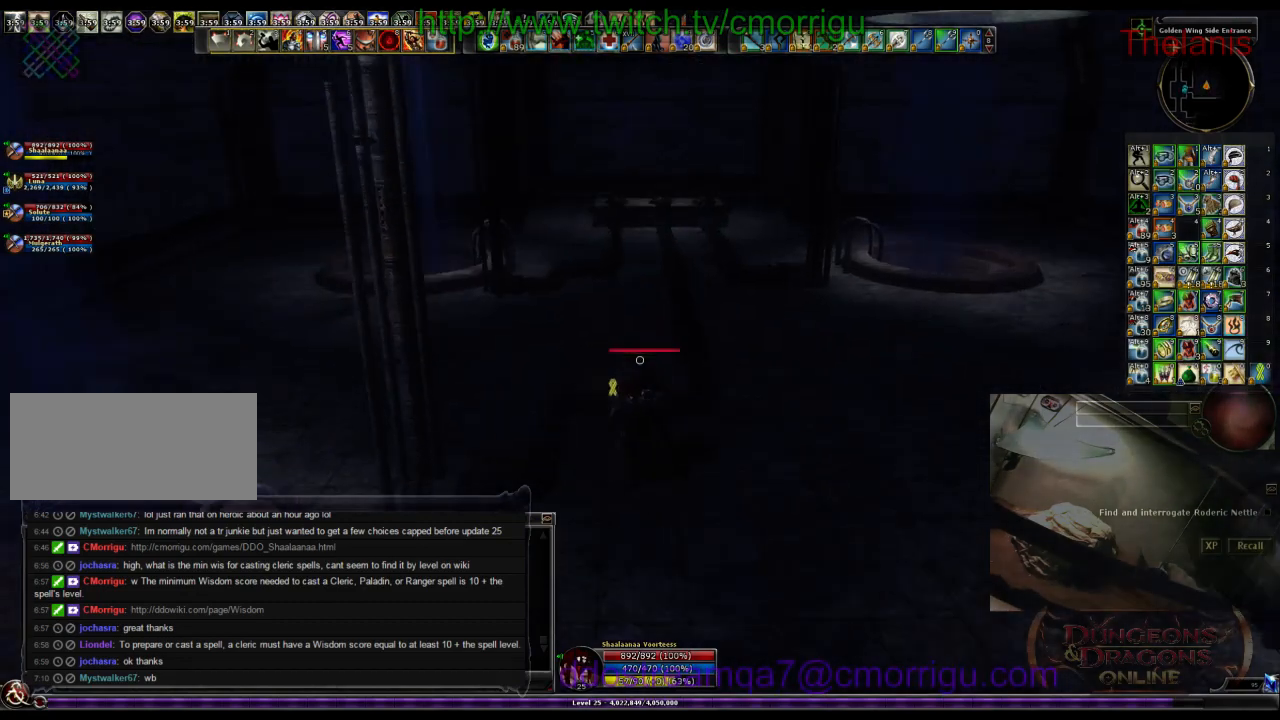
{"keys": ["w"], "events": []}
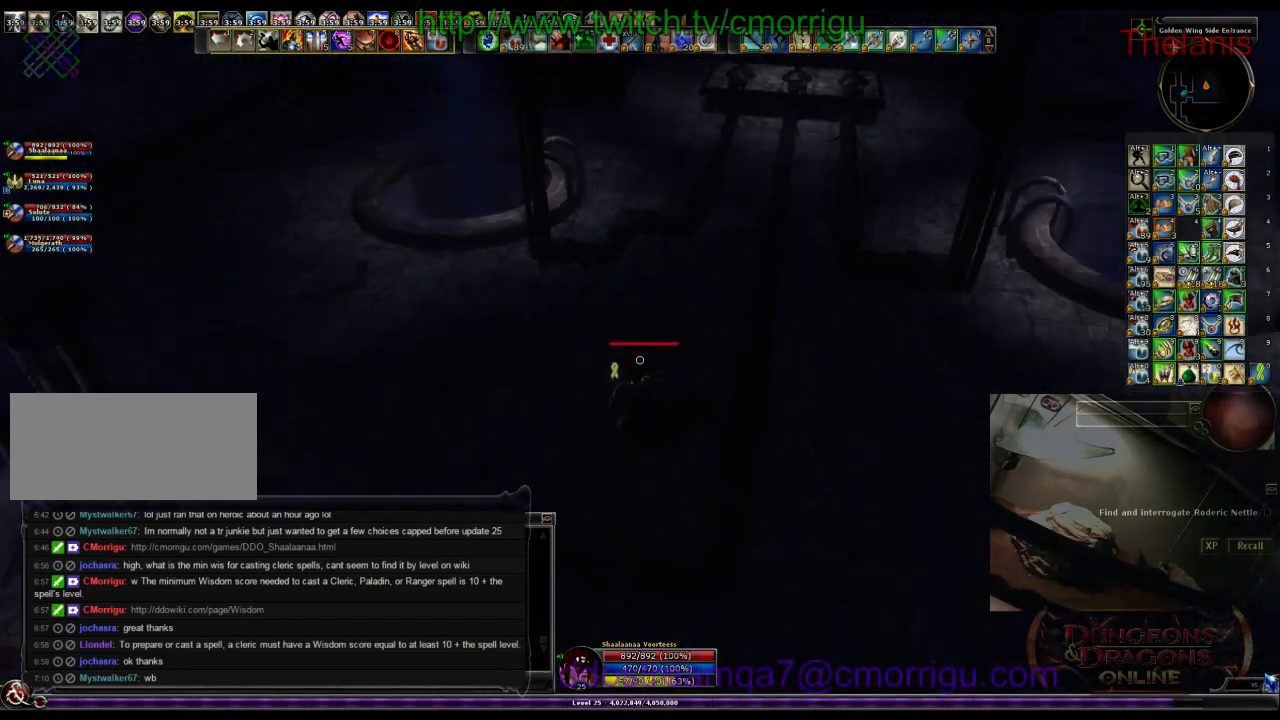
{"keys": ["w"], "events": []}
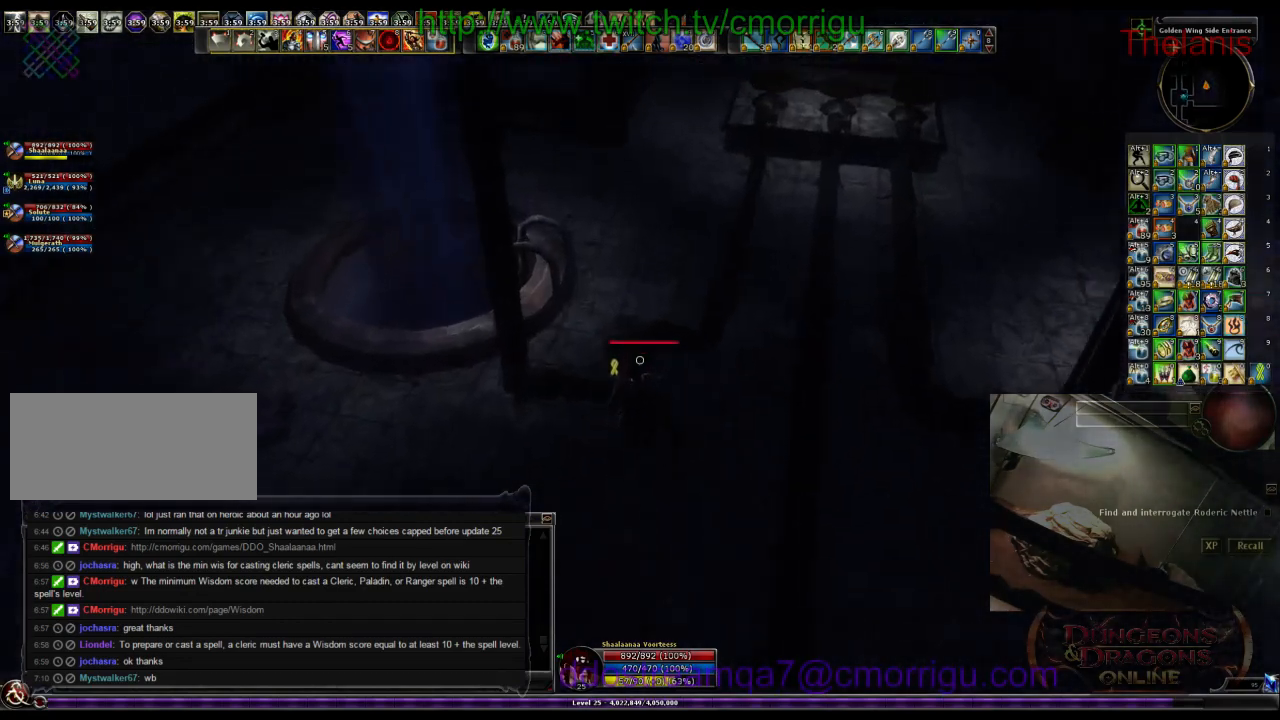
{"keys": [], "events": [[133, "w", "up"]]}
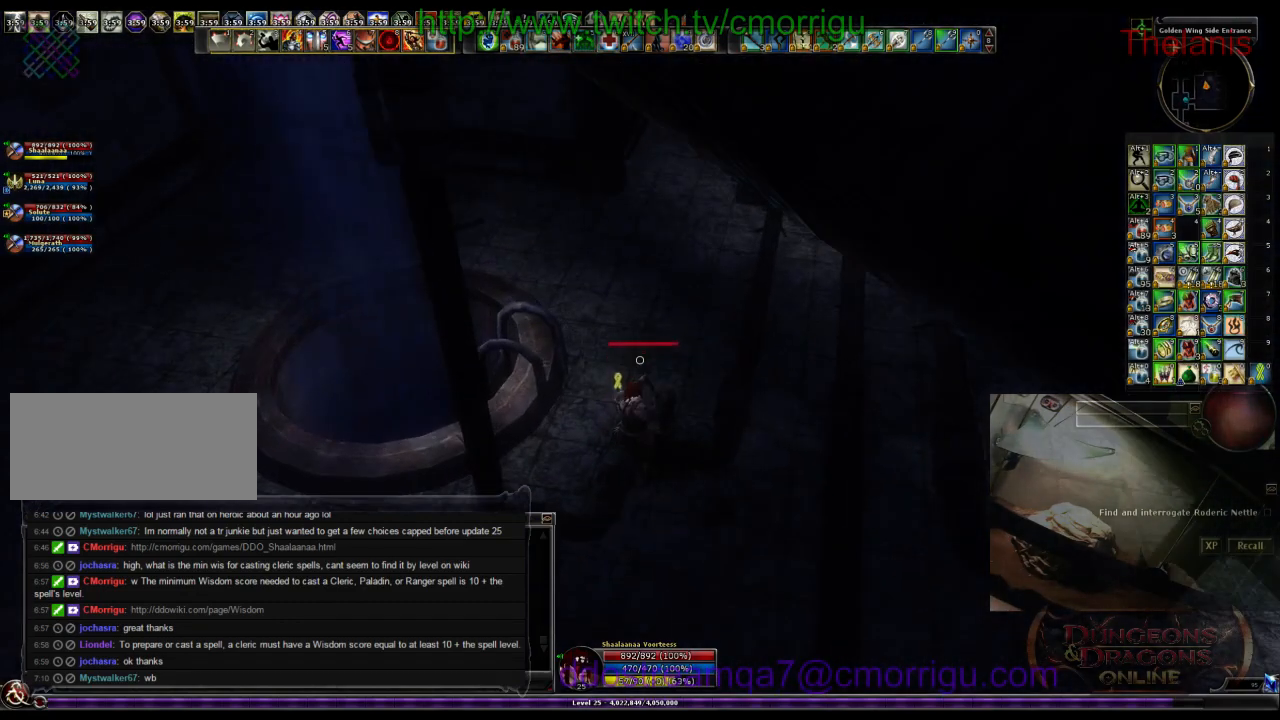
{"keys": [], "events": []}
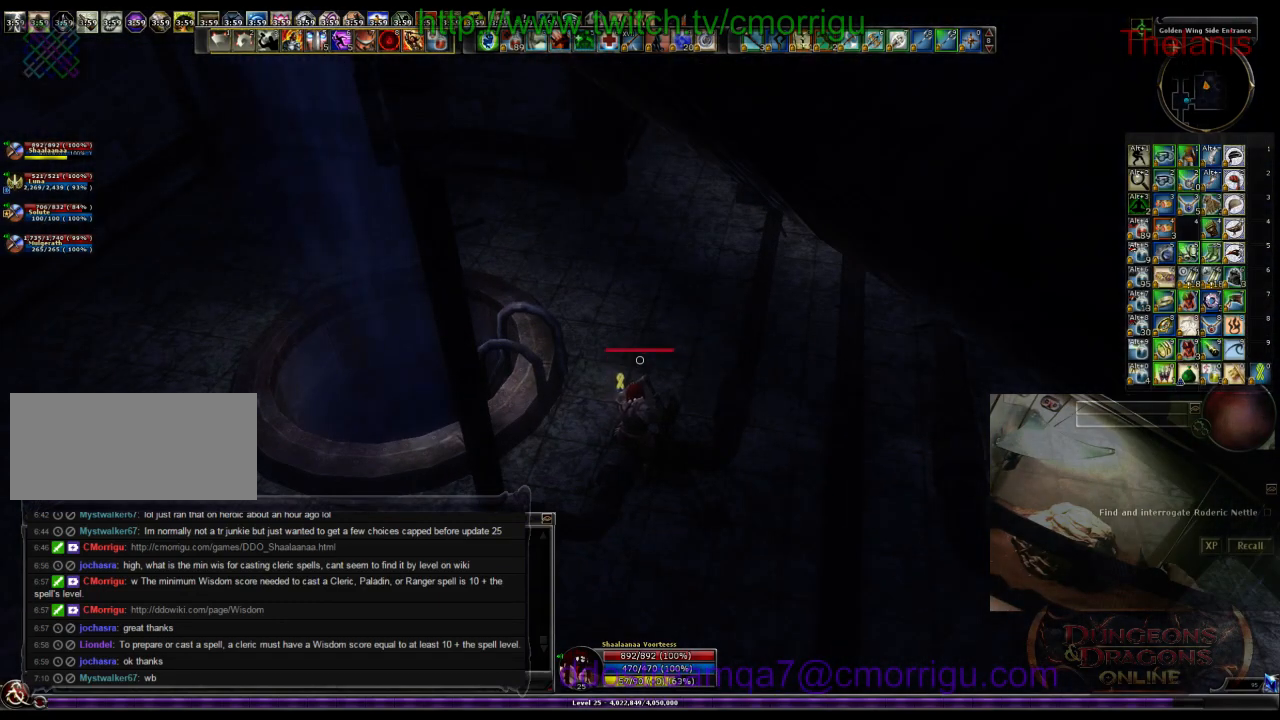
{"keys": [], "events": []}
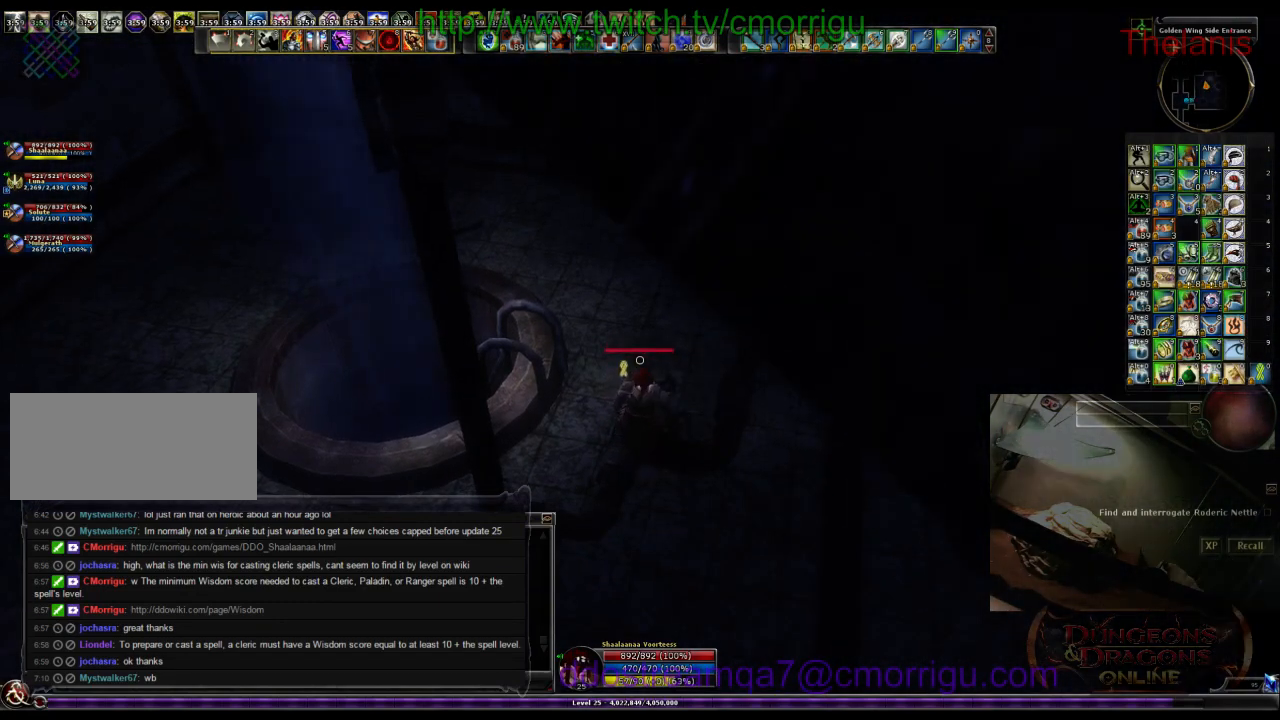
{"keys": ["w"], "events": [[367, "w", "down"]]}
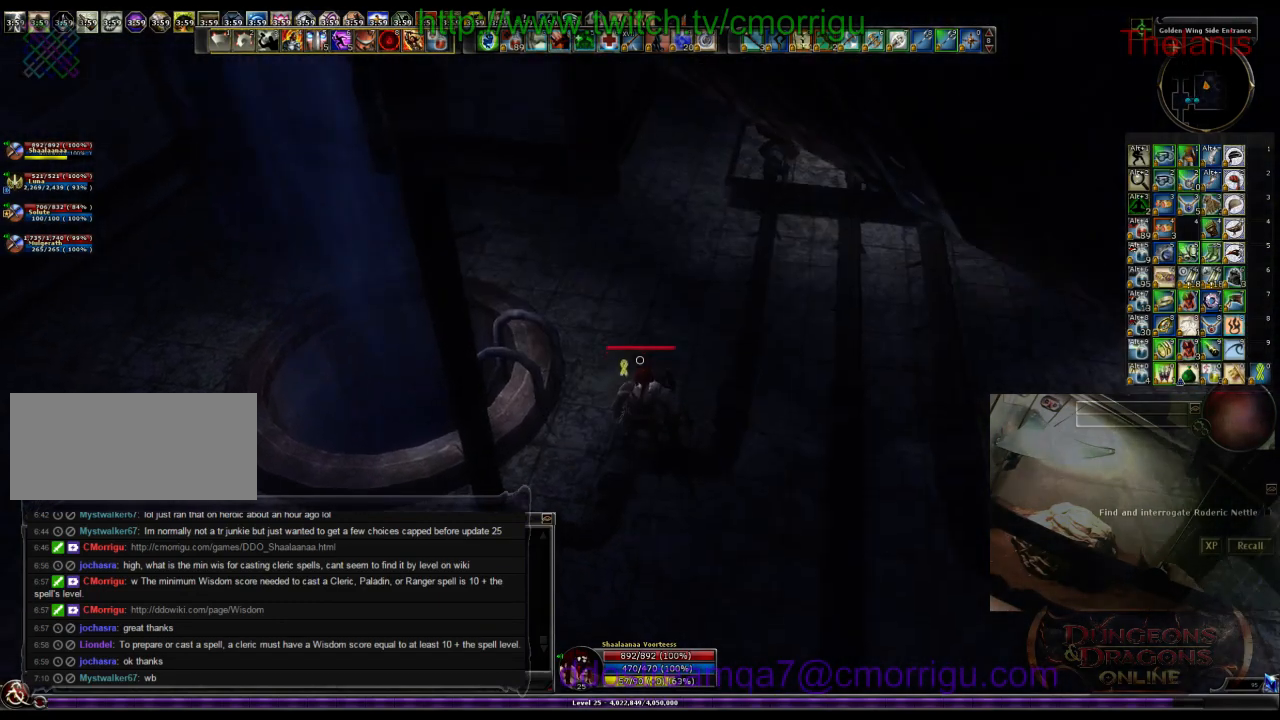
{"keys": ["w"], "events": []}
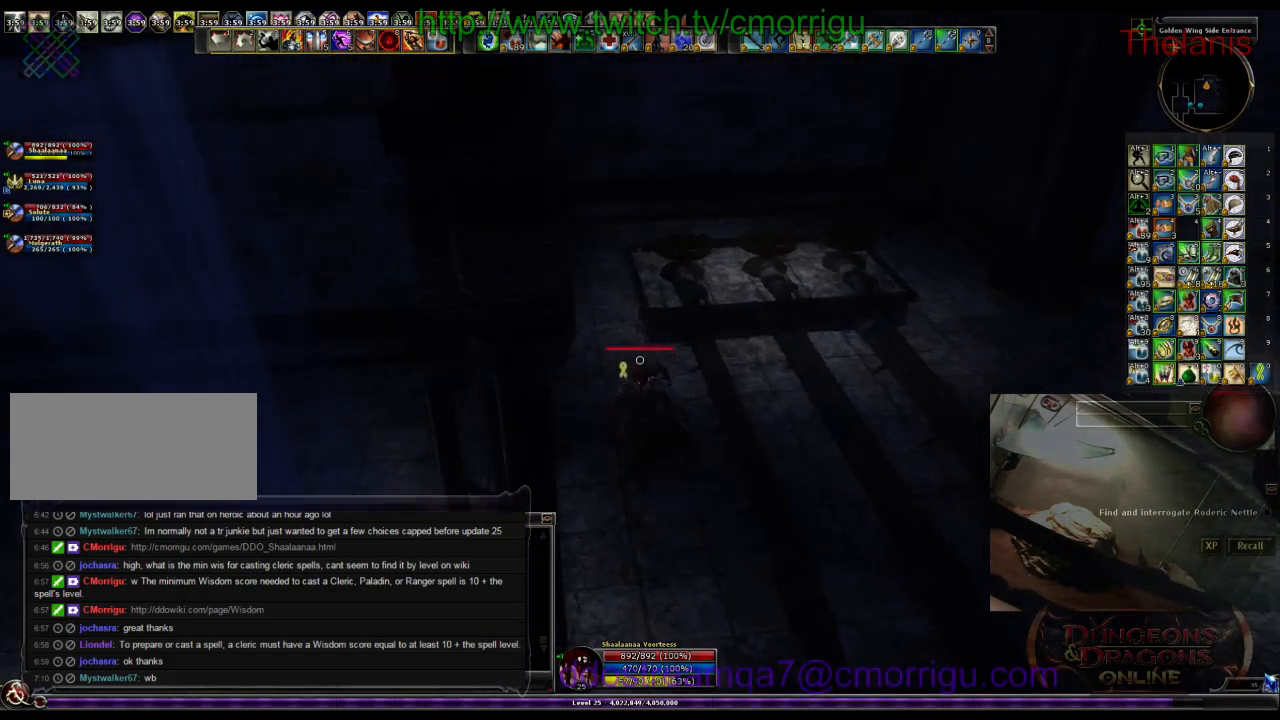
{"keys": [], "events": [[333, "w", "up"]]}